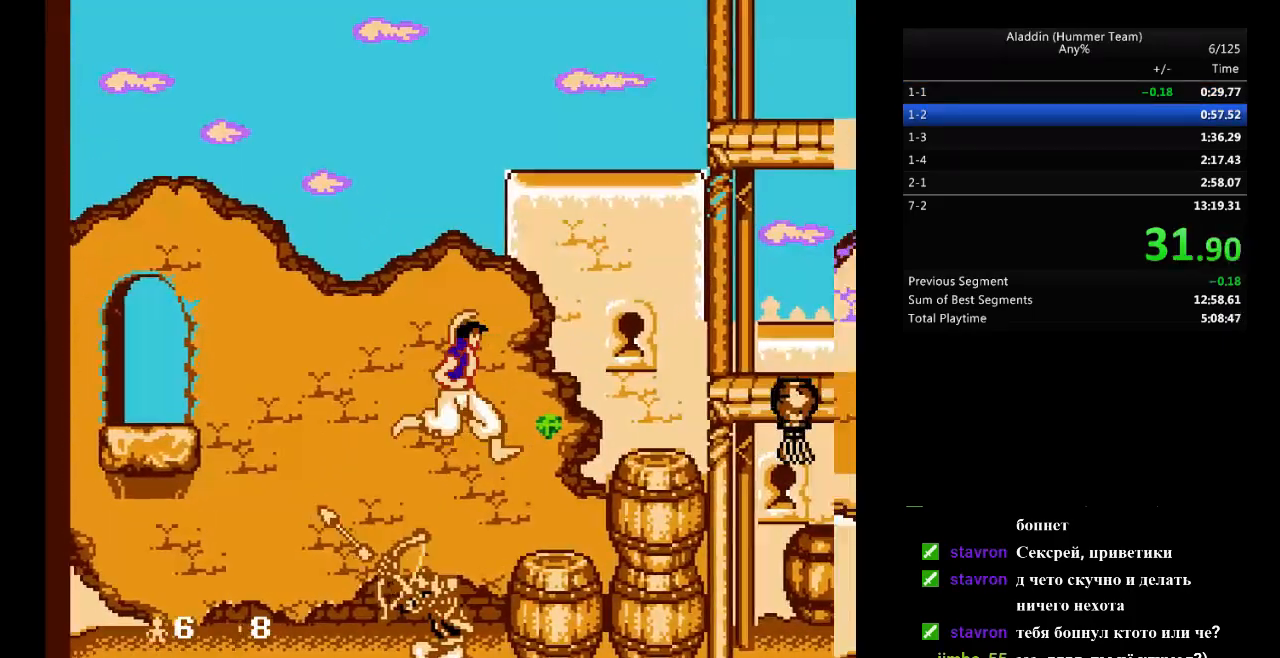
Gameplay with a controller (Nintendo layout); each line is a JSON object with the inputs held at the frame after it. "events" lists button and stick changes between this image and that frame as [ms after this image, input, new state], when the widget could be followed in between. Not read: L3 R3.
{"buttons": ["B", "DPAD_RIGHT"], "events": [[250, "B", "down"]]}
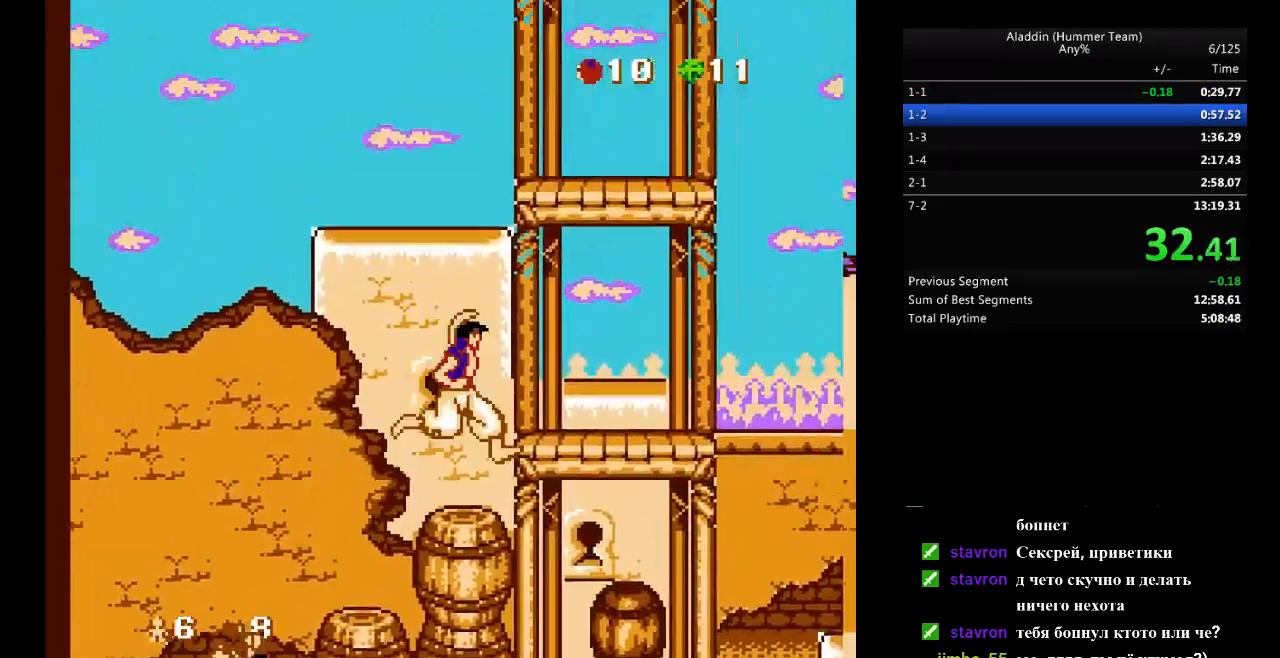
{"buttons": ["B", "DPAD_RIGHT"], "events": [[117, "B", "up"], [500, "B", "down"]]}
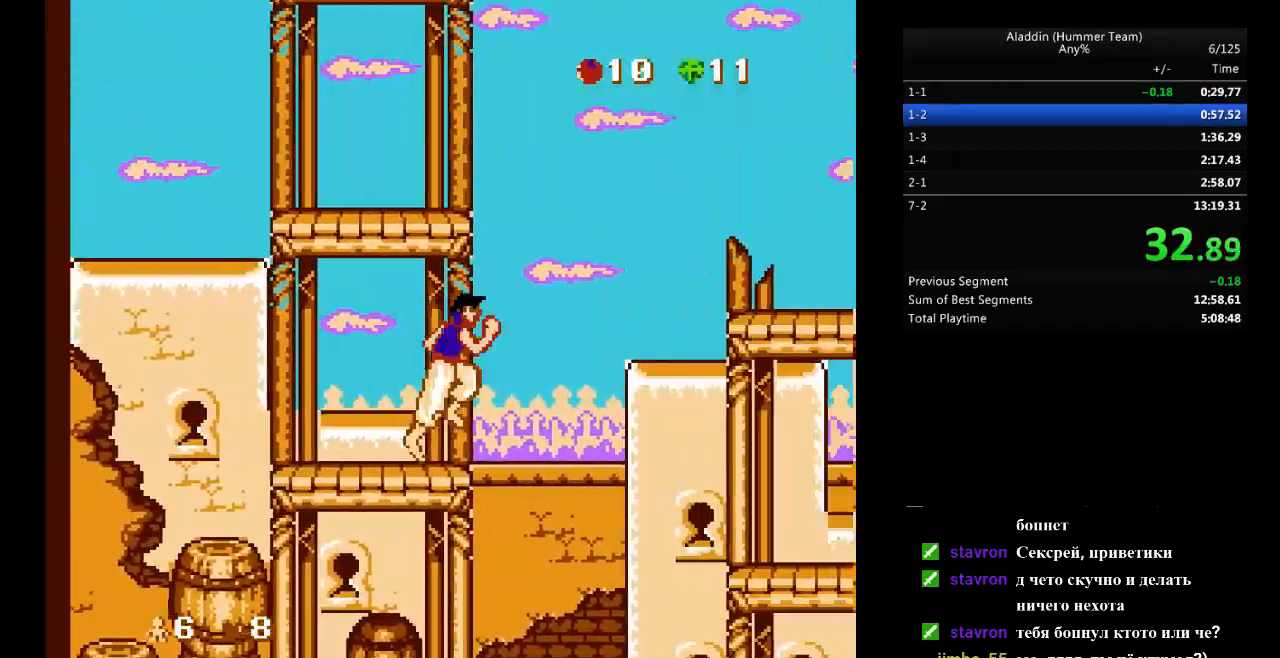
{"buttons": ["DPAD_RIGHT"], "events": [[283, "B", "up"]]}
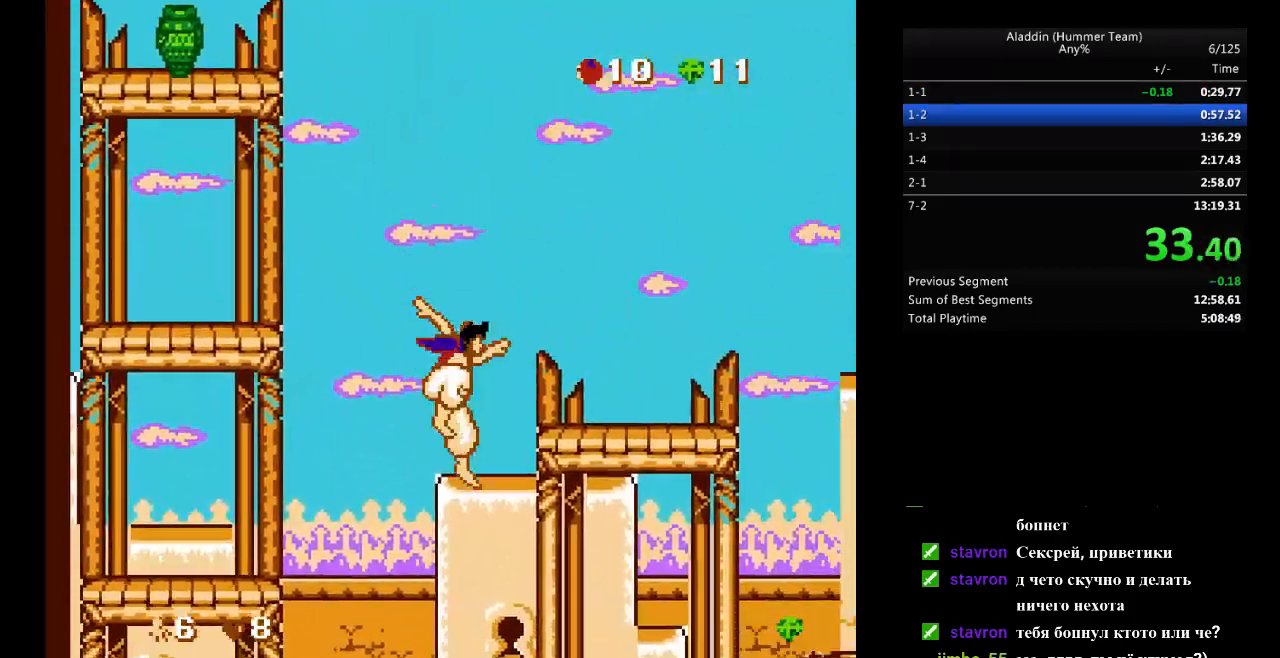
{"buttons": ["DPAD_RIGHT"], "events": []}
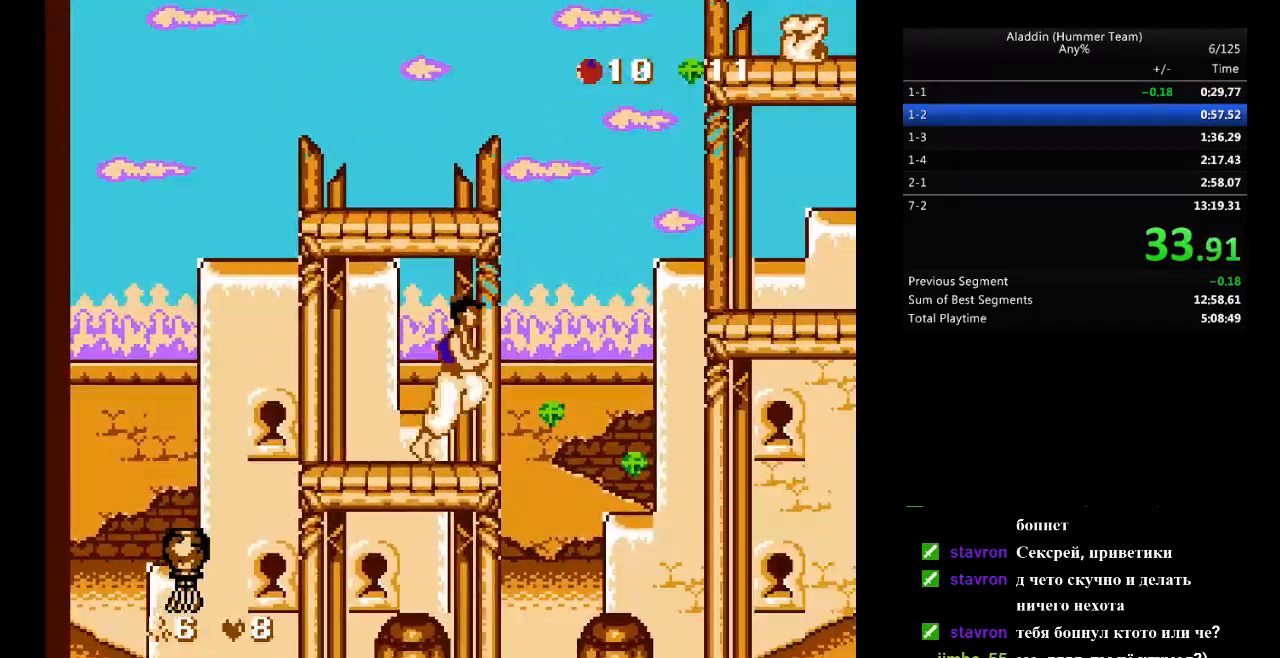
{"buttons": ["B", "DPAD_RIGHT"], "events": [[83, "B", "down"]]}
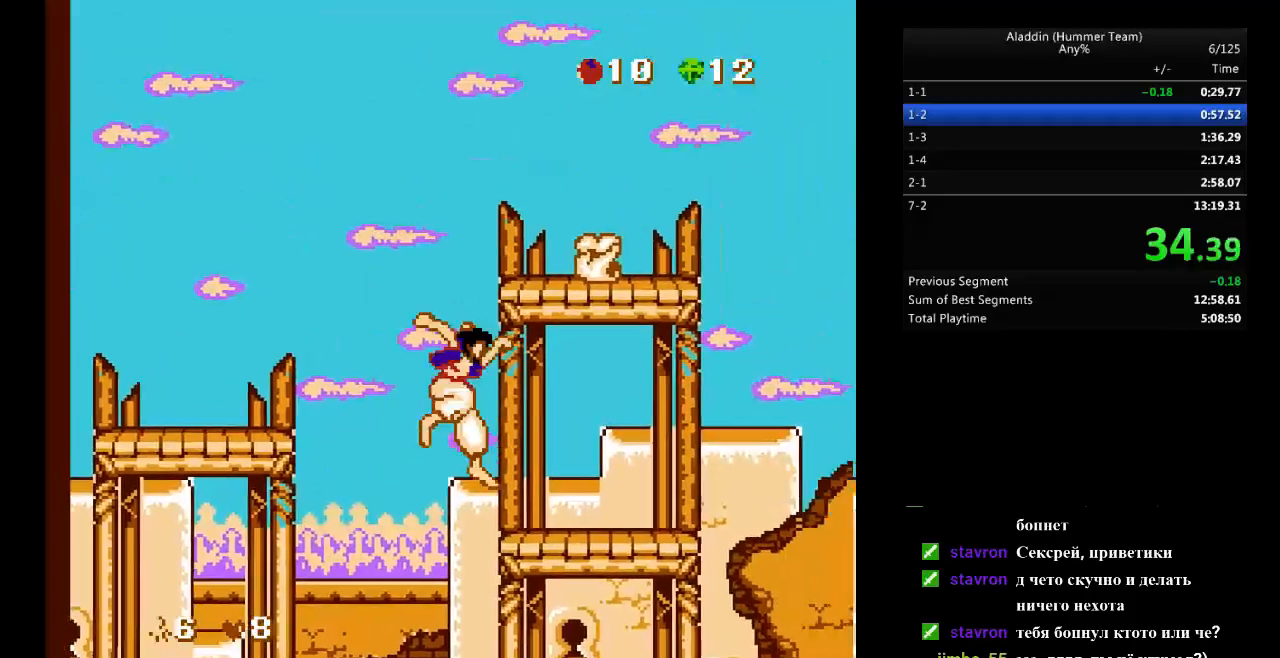
{"buttons": ["B", "DPAD_RIGHT"], "events": [[167, "B", "up"], [483, "B", "down"]]}
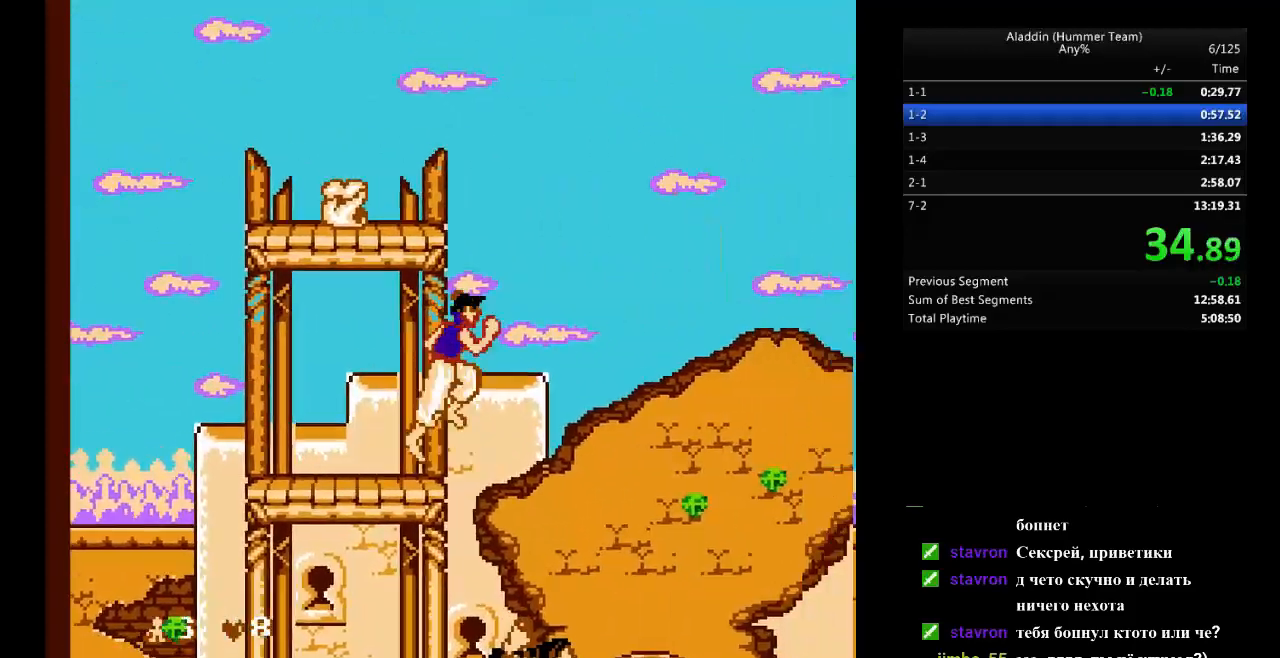
{"buttons": ["DPAD_RIGHT"], "events": [[83, "B", "up"]]}
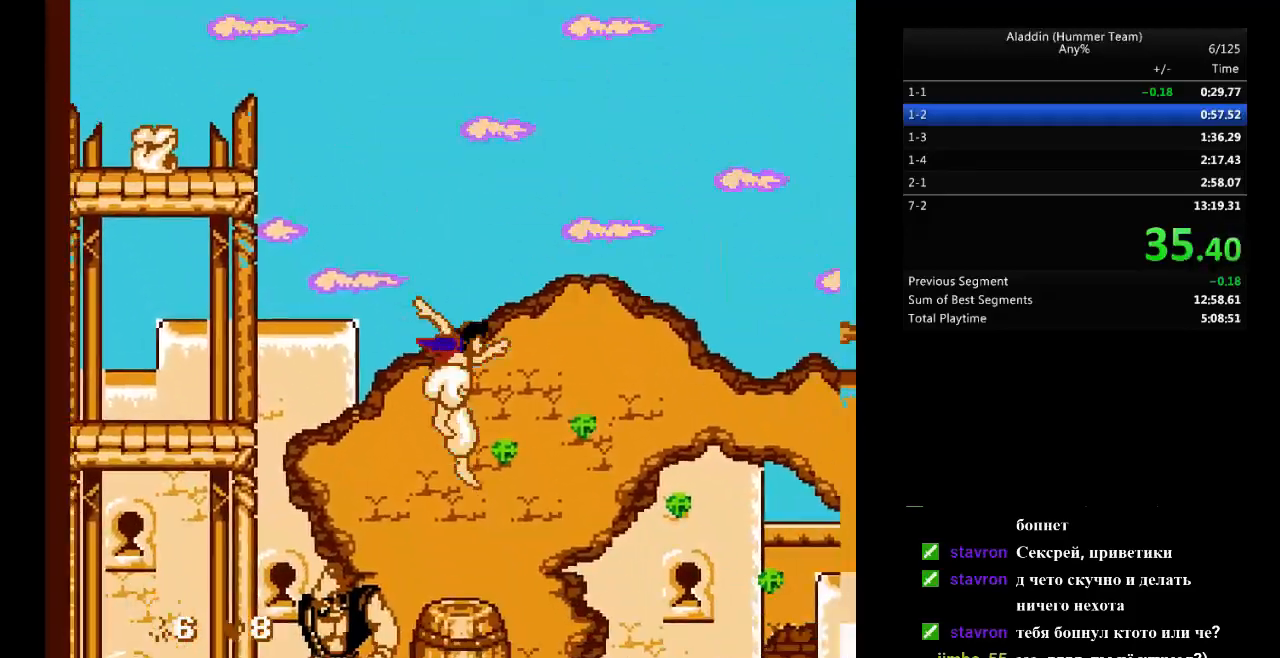
{"buttons": ["DPAD_RIGHT"], "events": []}
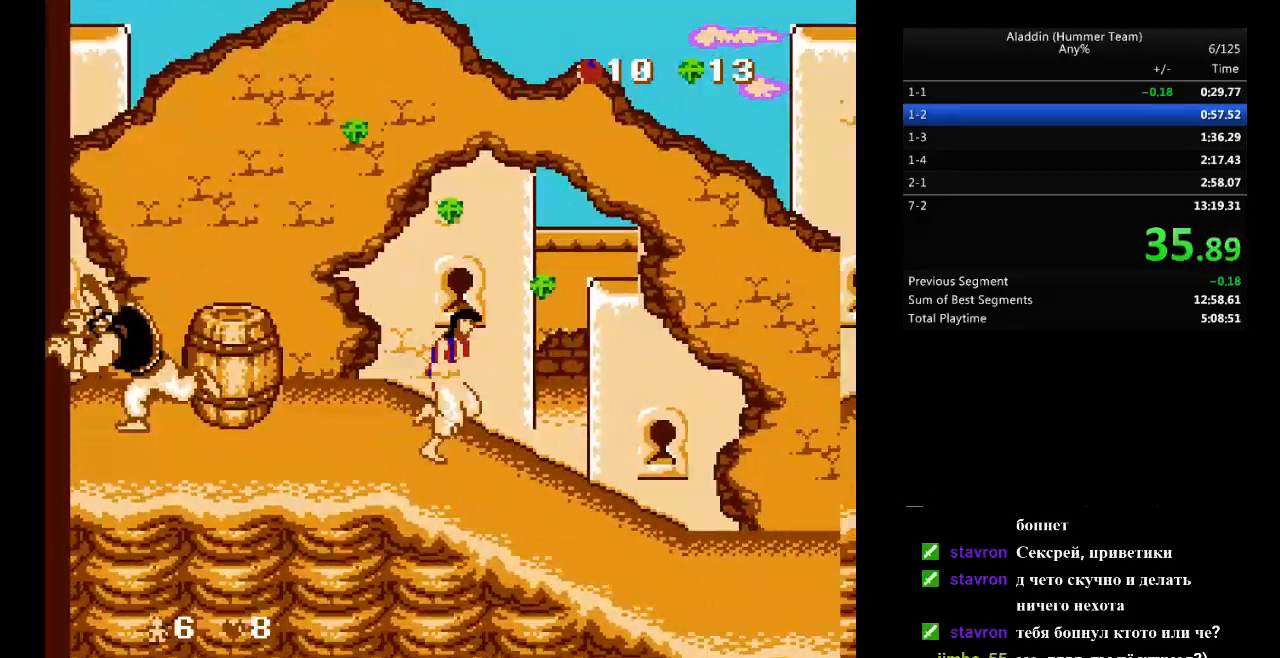
{"buttons": ["DPAD_RIGHT"], "events": []}
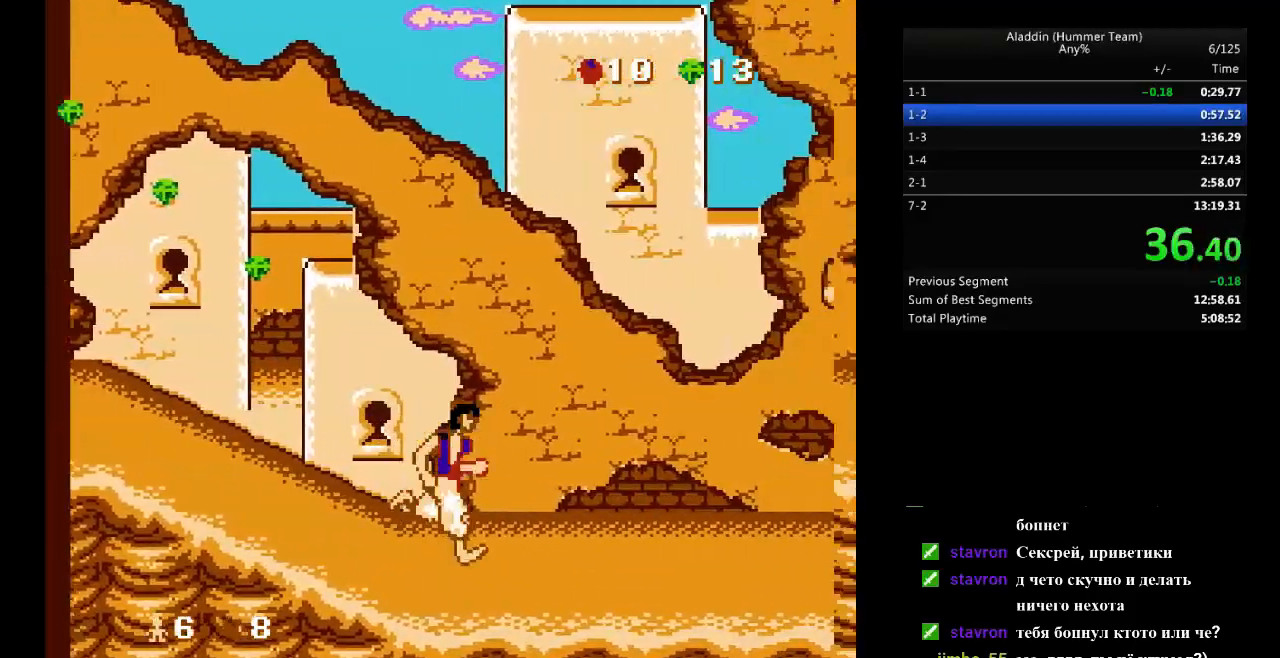
{"buttons": ["DPAD_RIGHT"], "events": []}
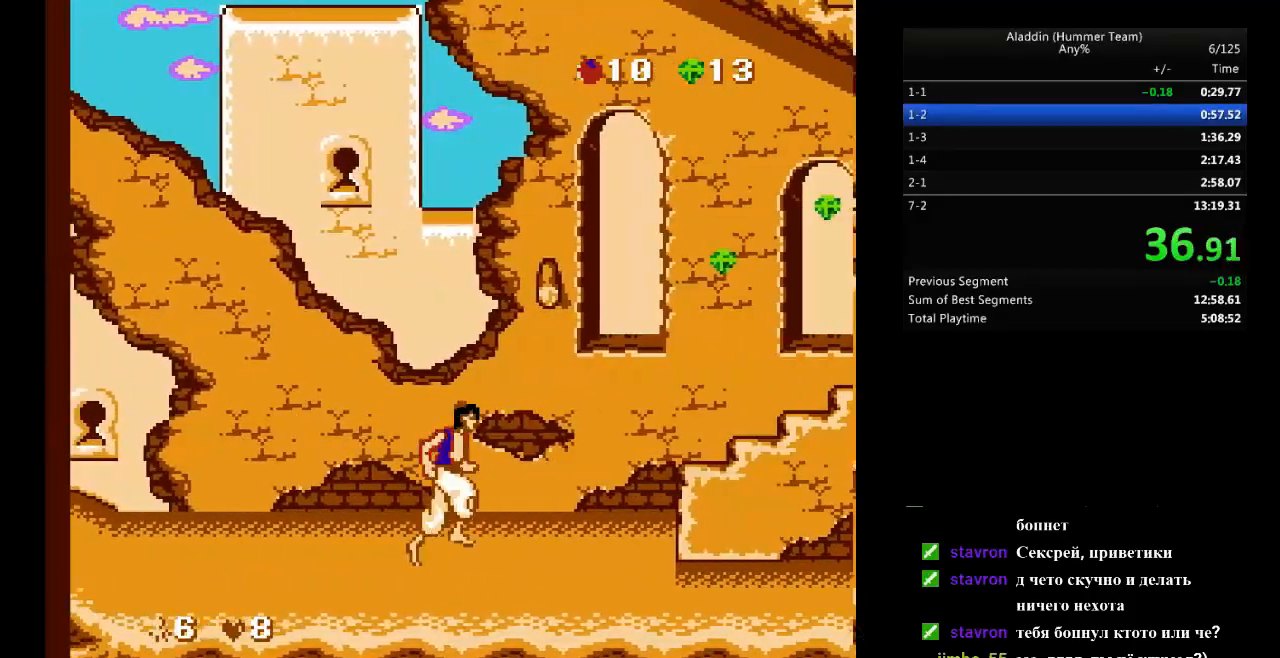
{"buttons": ["DPAD_RIGHT"], "events": [[233, "B", "down"], [333, "B", "up"]]}
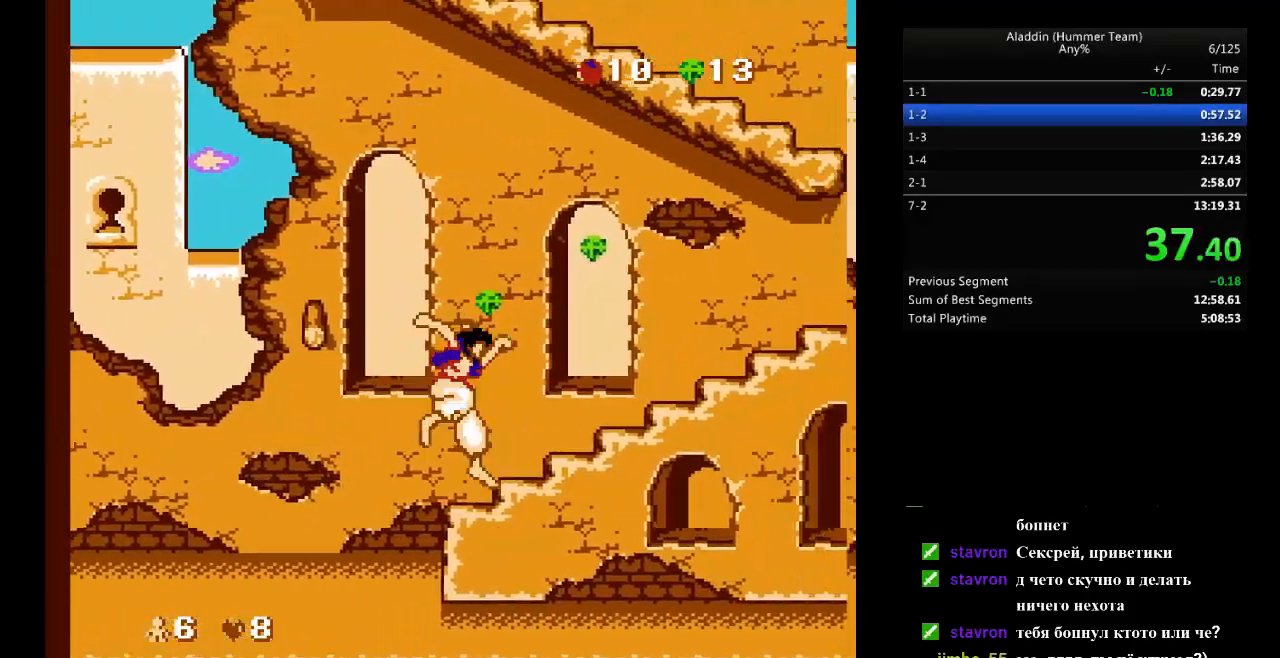
{"buttons": ["B", "DPAD_RIGHT"], "events": [[433, "B", "down"]]}
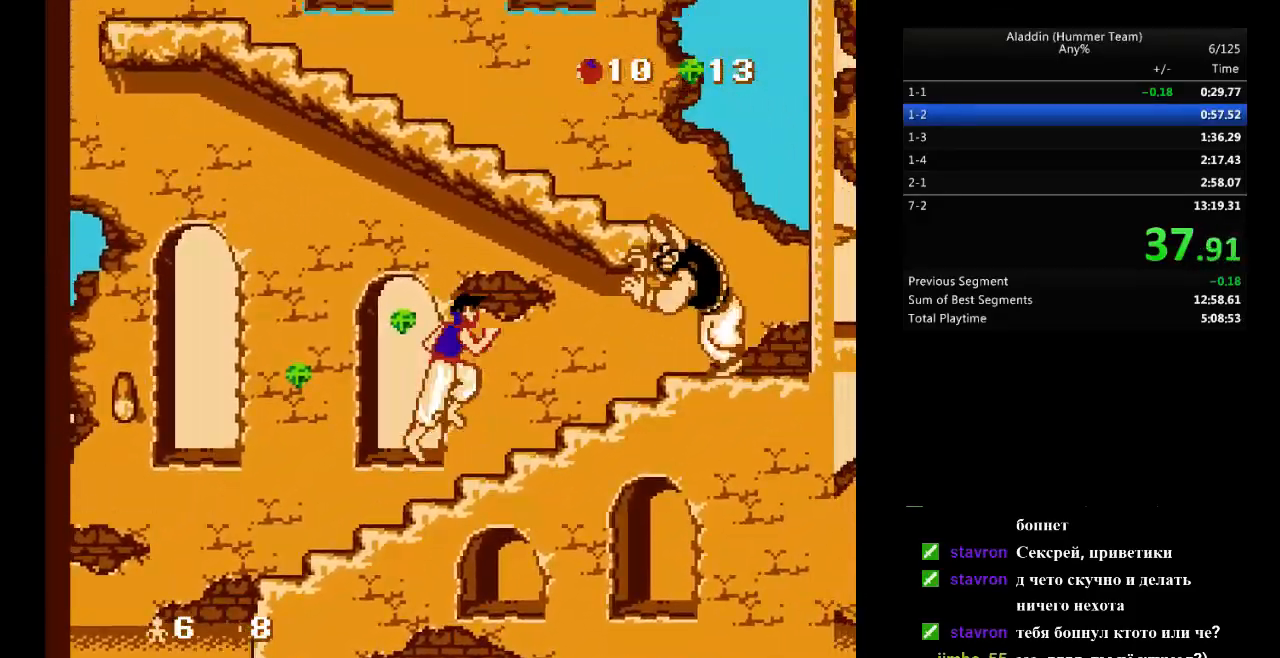
{"buttons": ["B", "DPAD_LEFT"], "events": [[267, "DPAD_RIGHT", "up"], [300, "DPAD_LEFT", "down"]]}
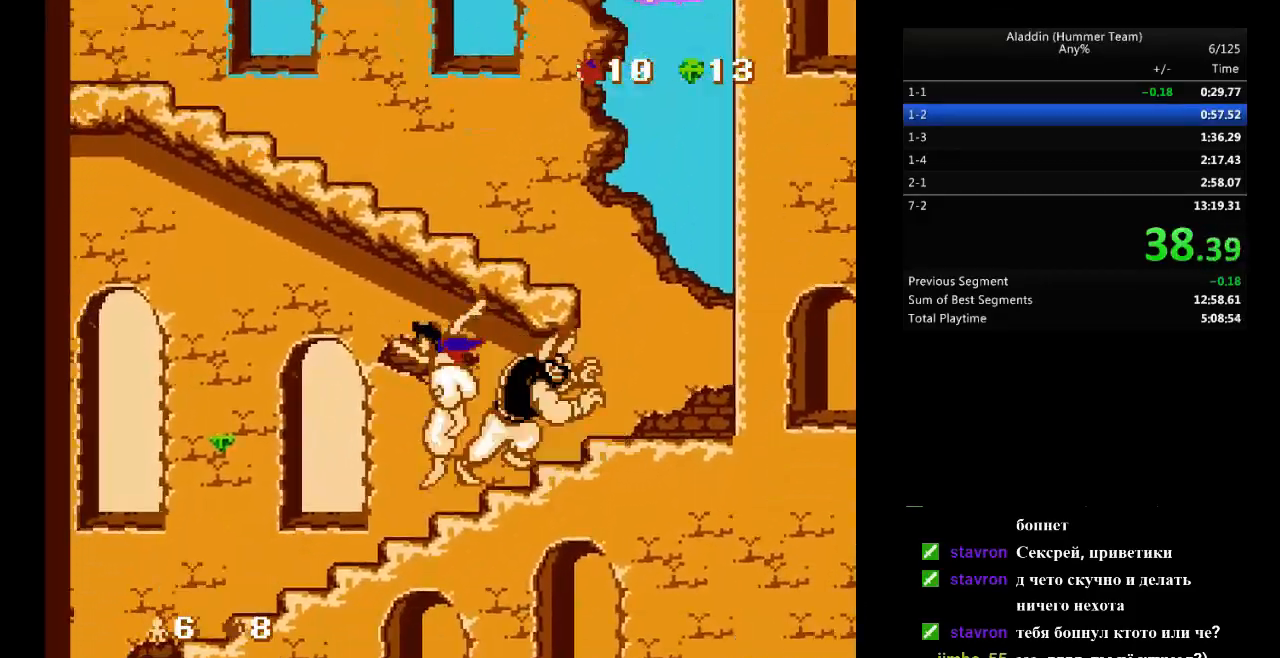
{"buttons": ["DPAD_RIGHT"], "events": [[150, "B", "up"], [250, "DPAD_LEFT", "up"], [267, "DPAD_RIGHT", "down"]]}
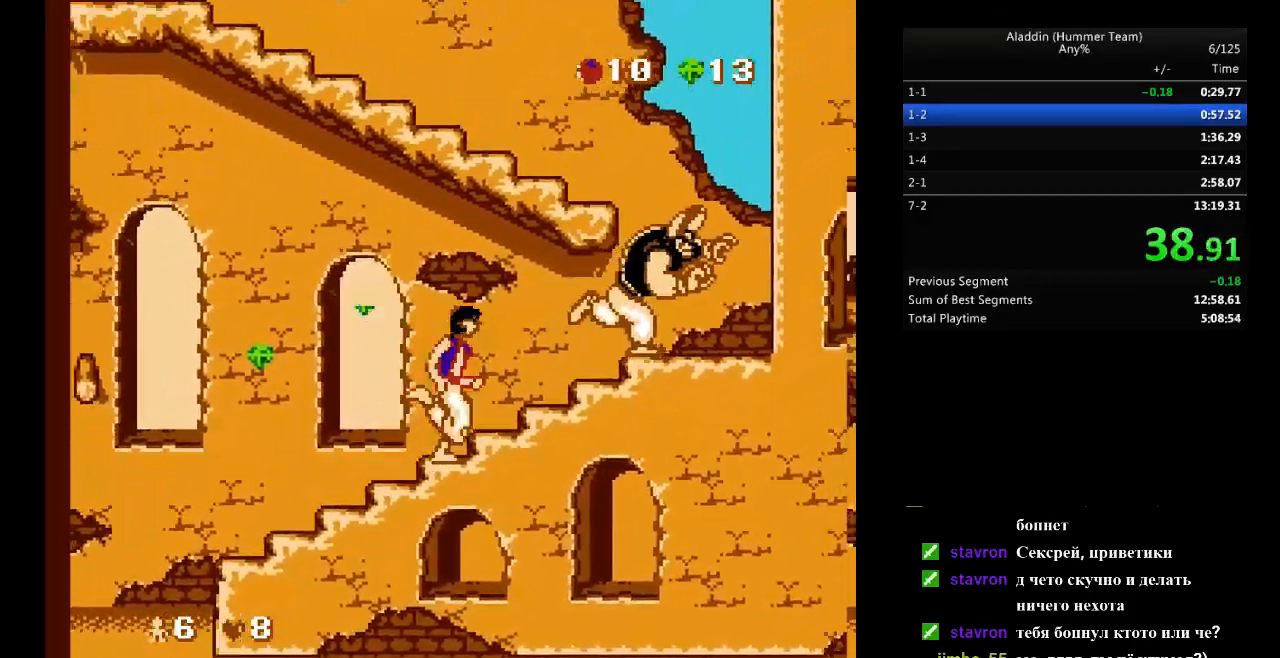
{"buttons": ["B", "DPAD_LEFT"], "events": [[67, "B", "down"], [267, "DPAD_RIGHT", "up"], [317, "DPAD_LEFT", "down"]]}
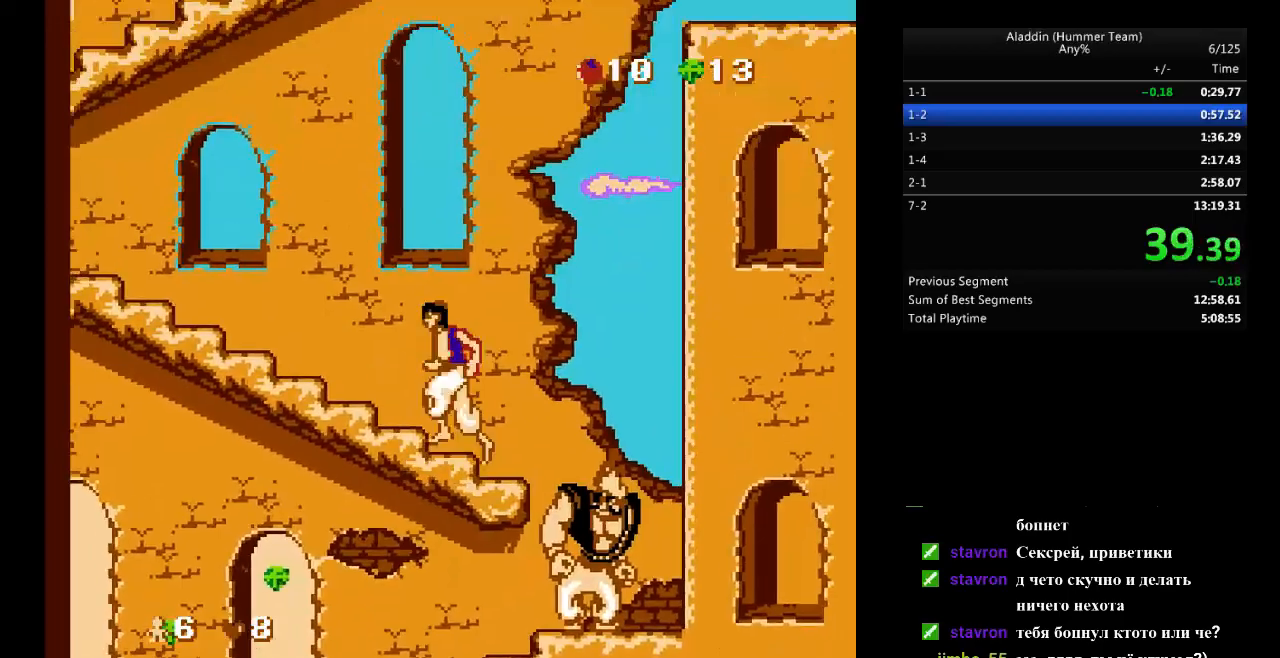
{"buttons": ["DPAD_LEFT"], "events": [[33, "B", "up"]]}
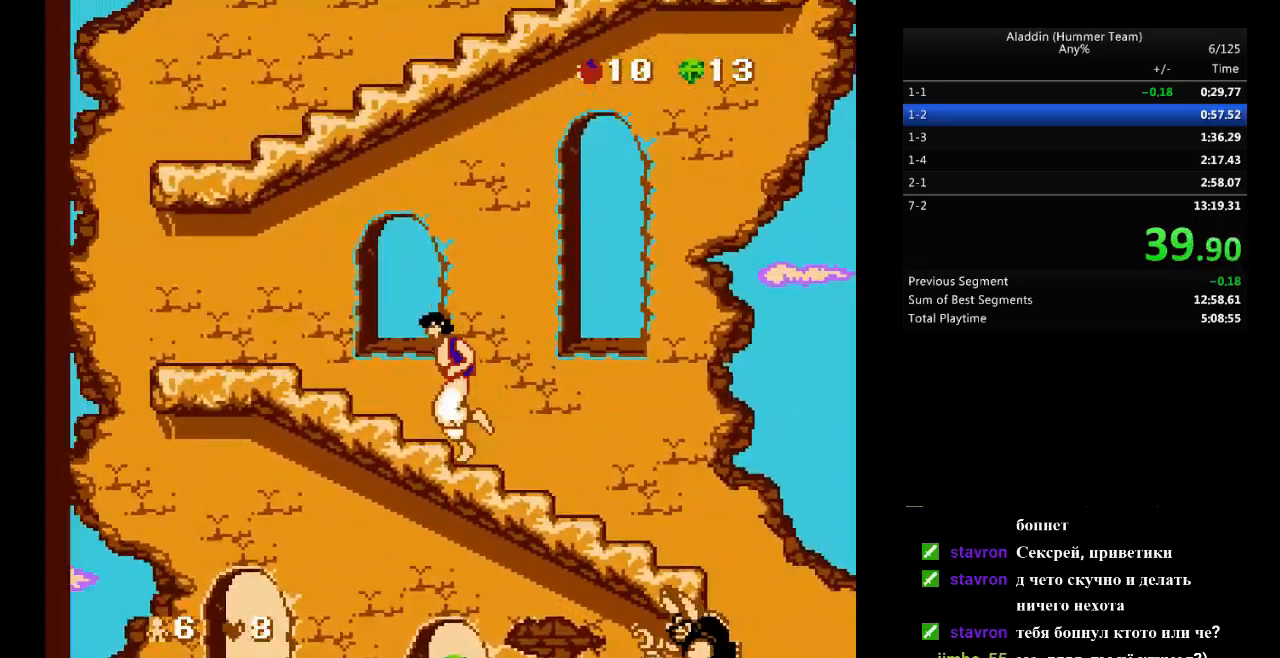
{"buttons": ["B", "DPAD_RIGHT"], "events": [[200, "B", "down"], [350, "DPAD_LEFT", "up"], [417, "DPAD_RIGHT", "down"]]}
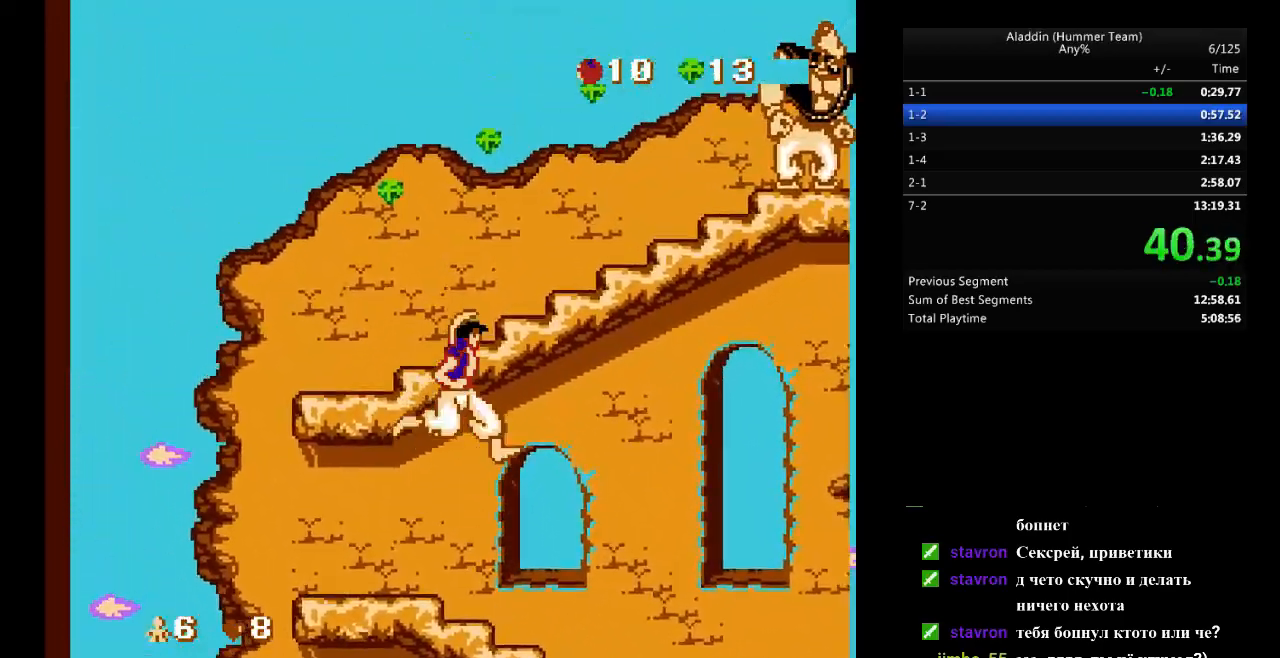
{"buttons": ["B", "DPAD_RIGHT"], "events": [[150, "B", "up"], [300, "B", "down"]]}
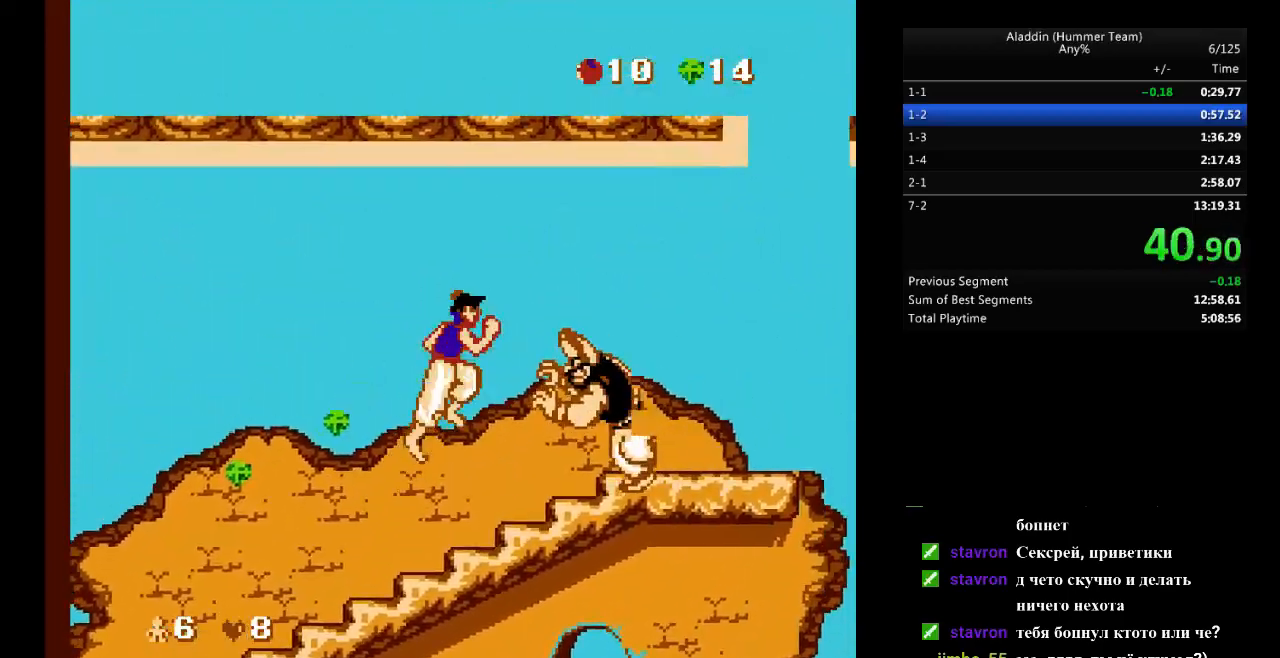
{"buttons": ["B", "DPAD_RIGHT"], "events": []}
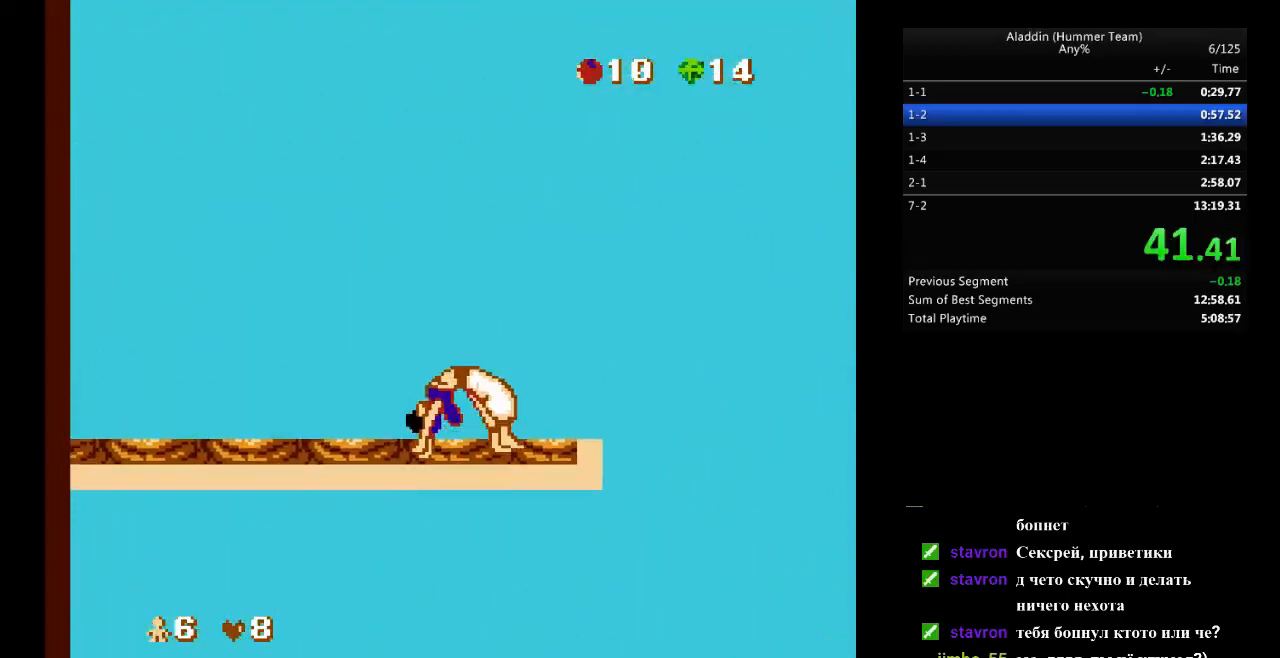
{"buttons": ["DPAD_RIGHT"], "events": [[400, "B", "up"]]}
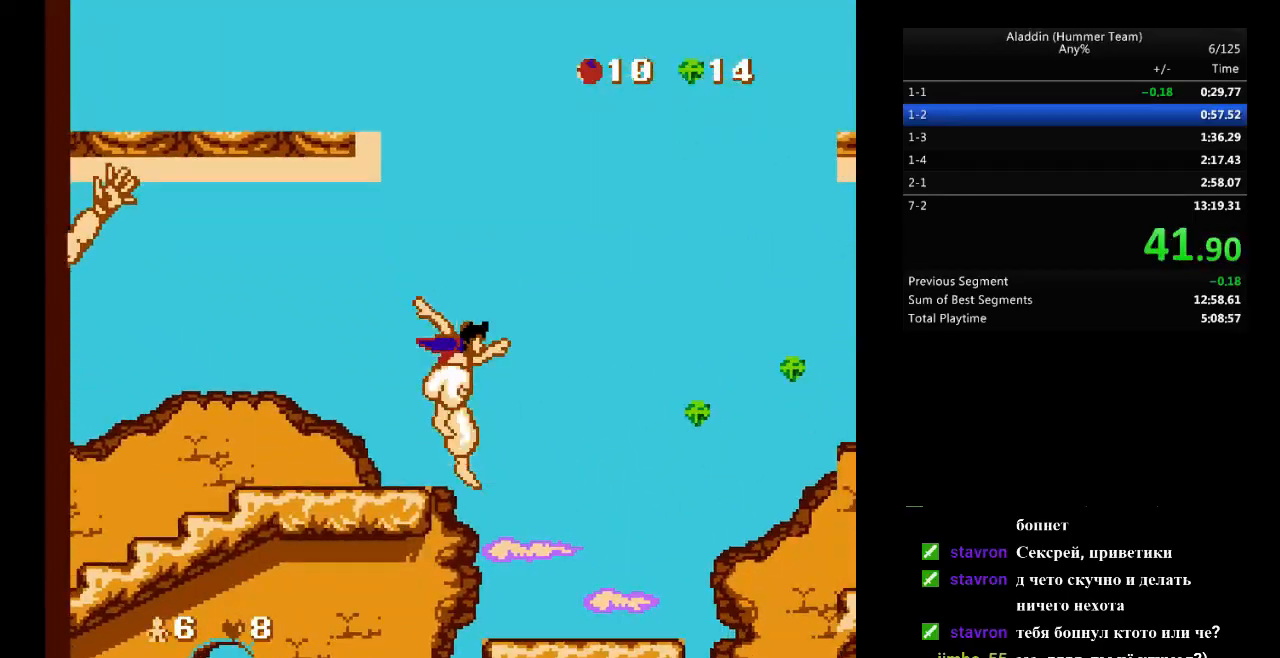
{"buttons": ["B", "DPAD_RIGHT"], "events": [[433, "B", "down"]]}
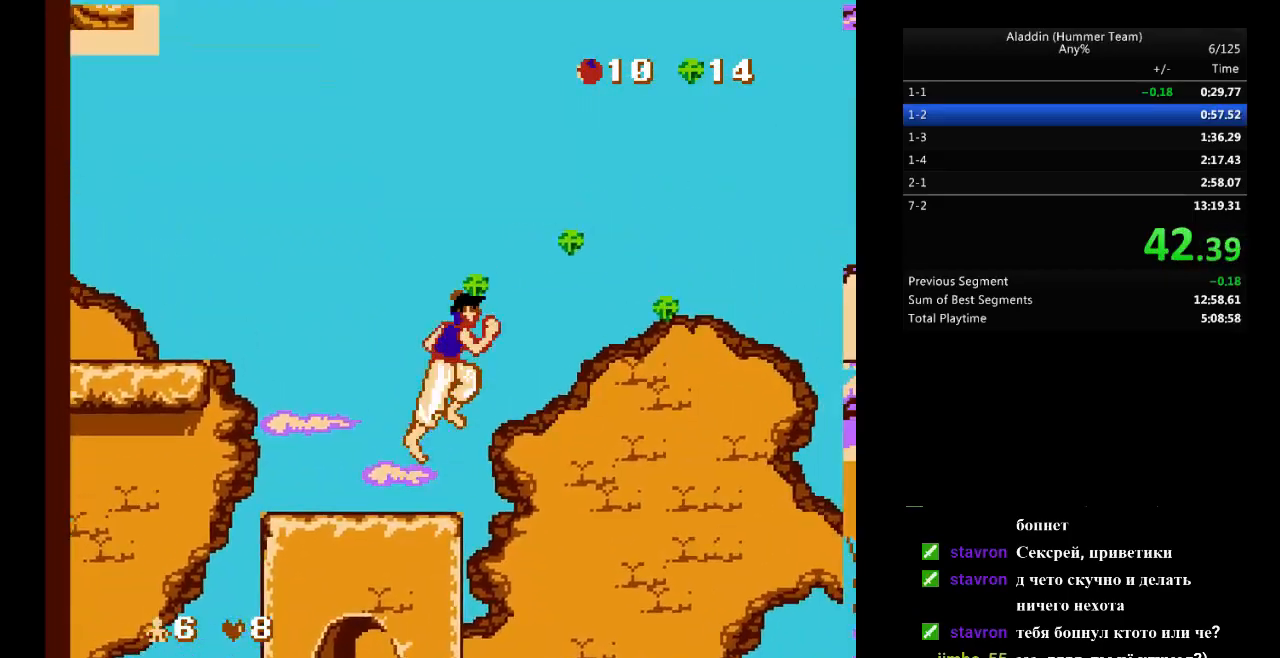
{"buttons": ["DPAD_RIGHT"], "events": [[150, "B", "up"]]}
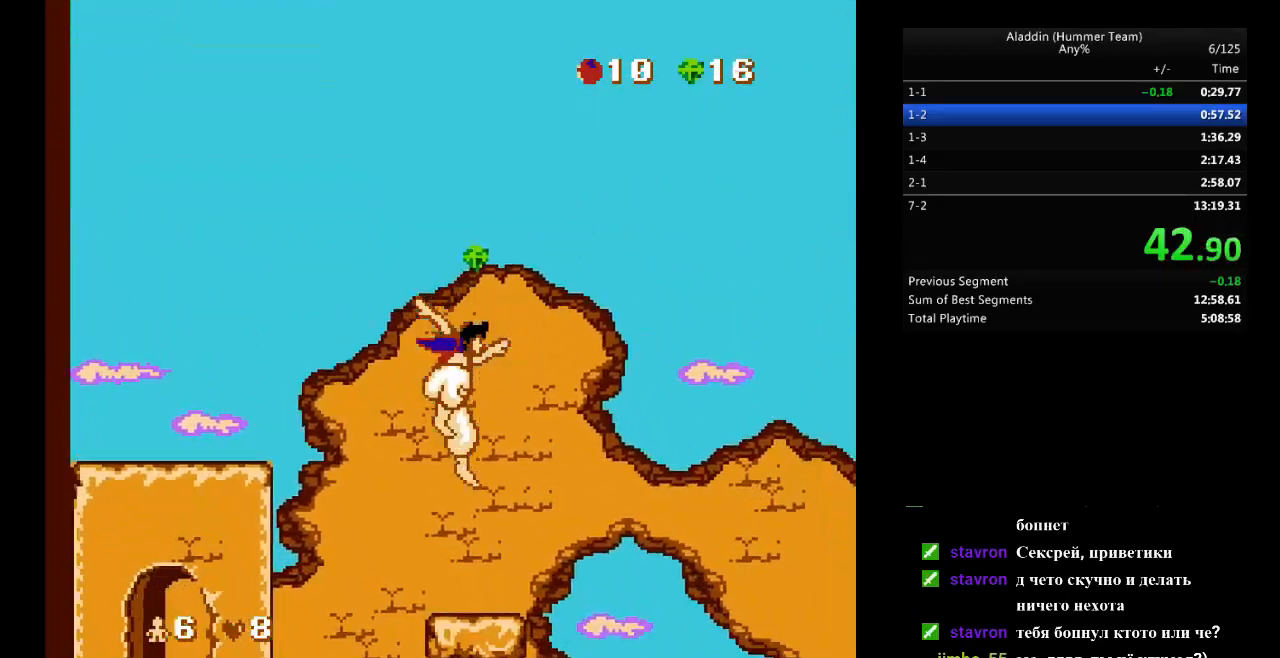
{"buttons": ["DPAD_RIGHT"], "events": []}
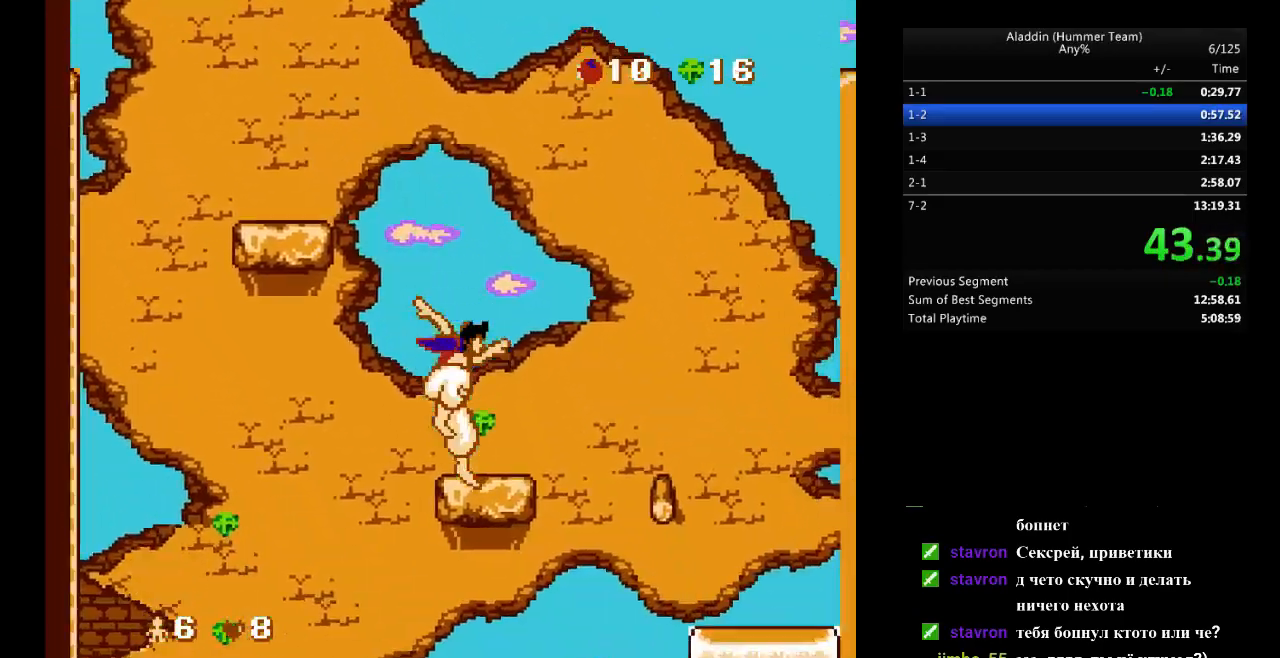
{"buttons": ["B", "DPAD_RIGHT"], "events": [[150, "B", "down"]]}
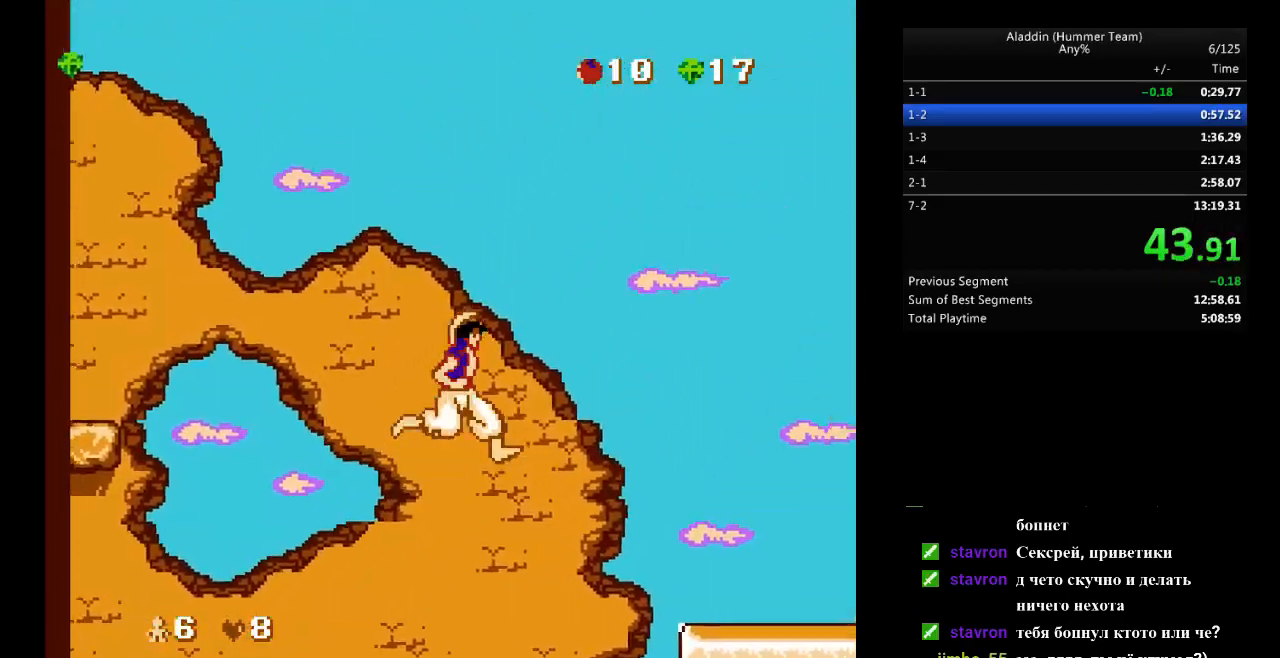
{"buttons": ["B", "DPAD_RIGHT"], "events": []}
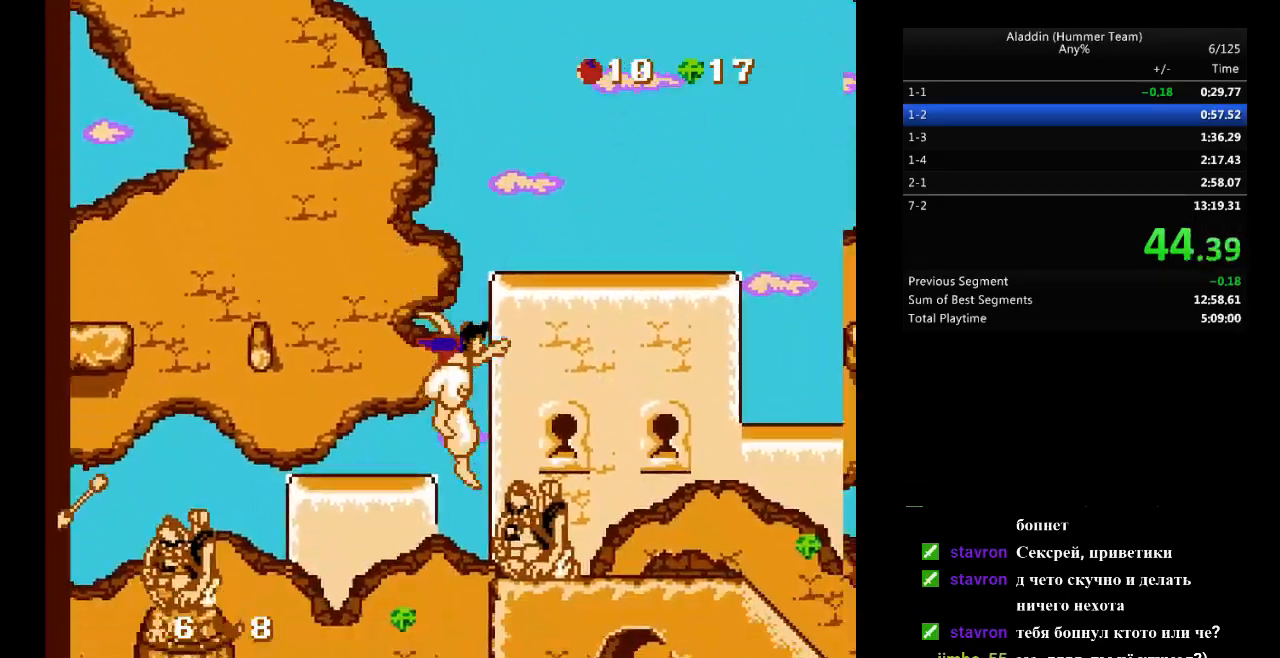
{"buttons": ["B", "DPAD_RIGHT"], "events": []}
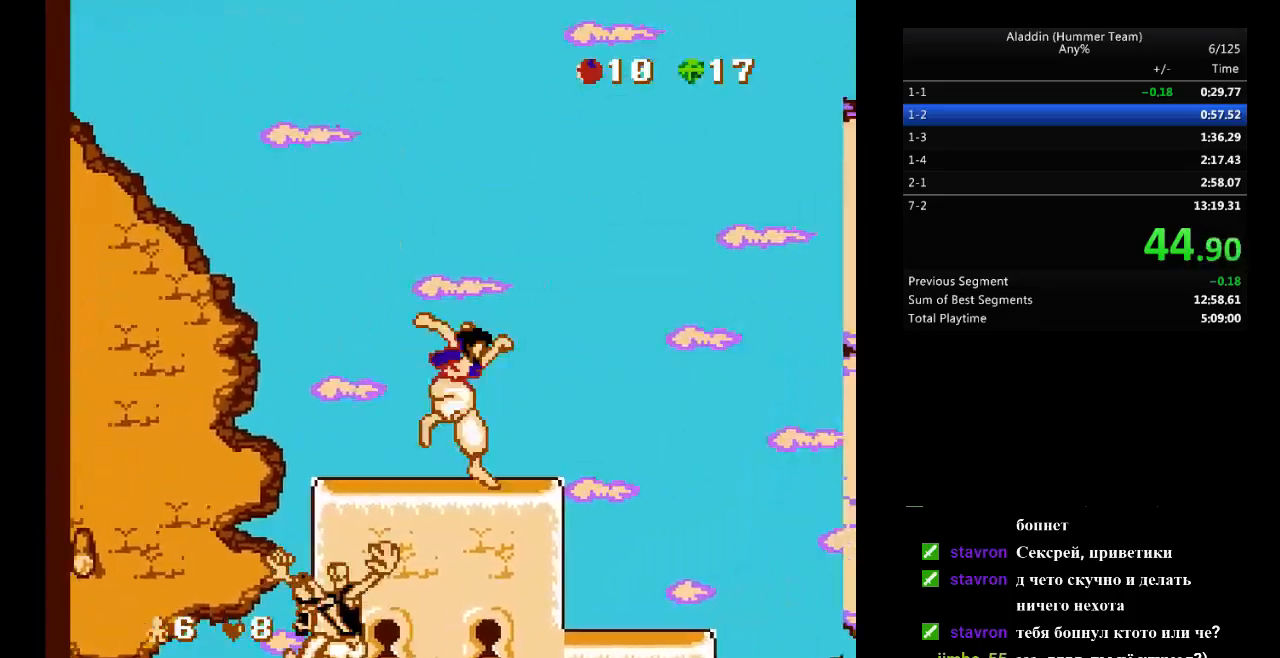
{"buttons": ["B", "DPAD_RIGHT"], "events": []}
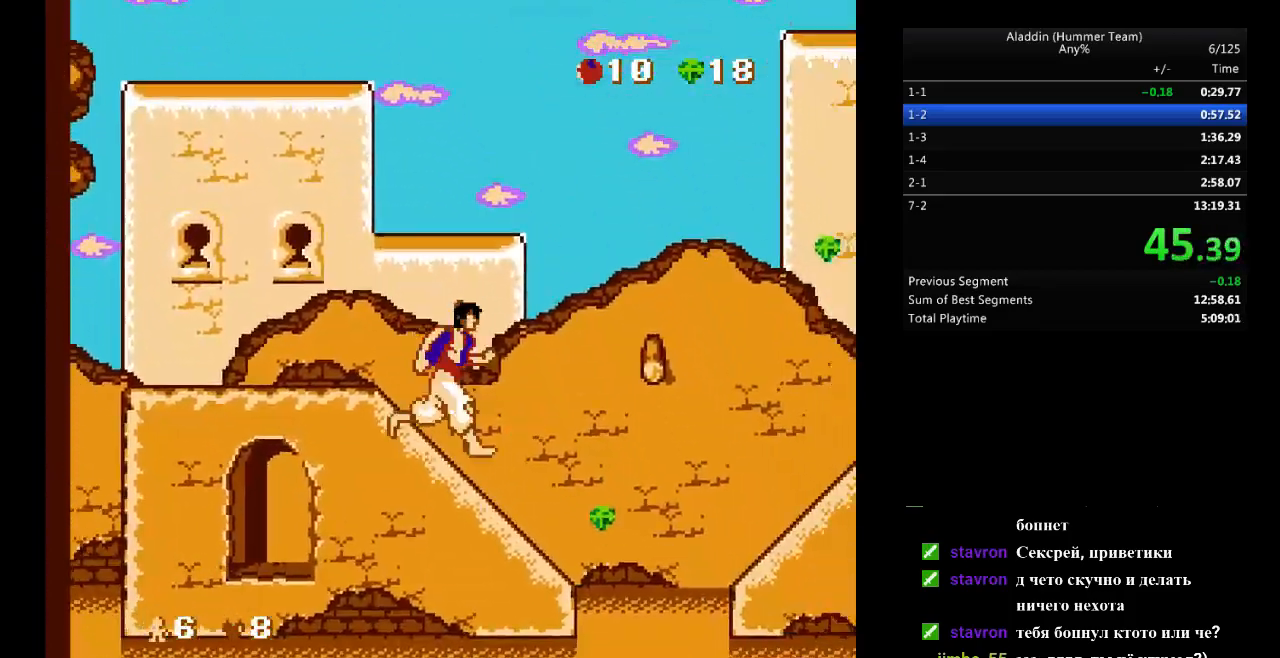
{"buttons": ["B", "DPAD_RIGHT"], "events": [[150, "B", "up"], [433, "B", "down"]]}
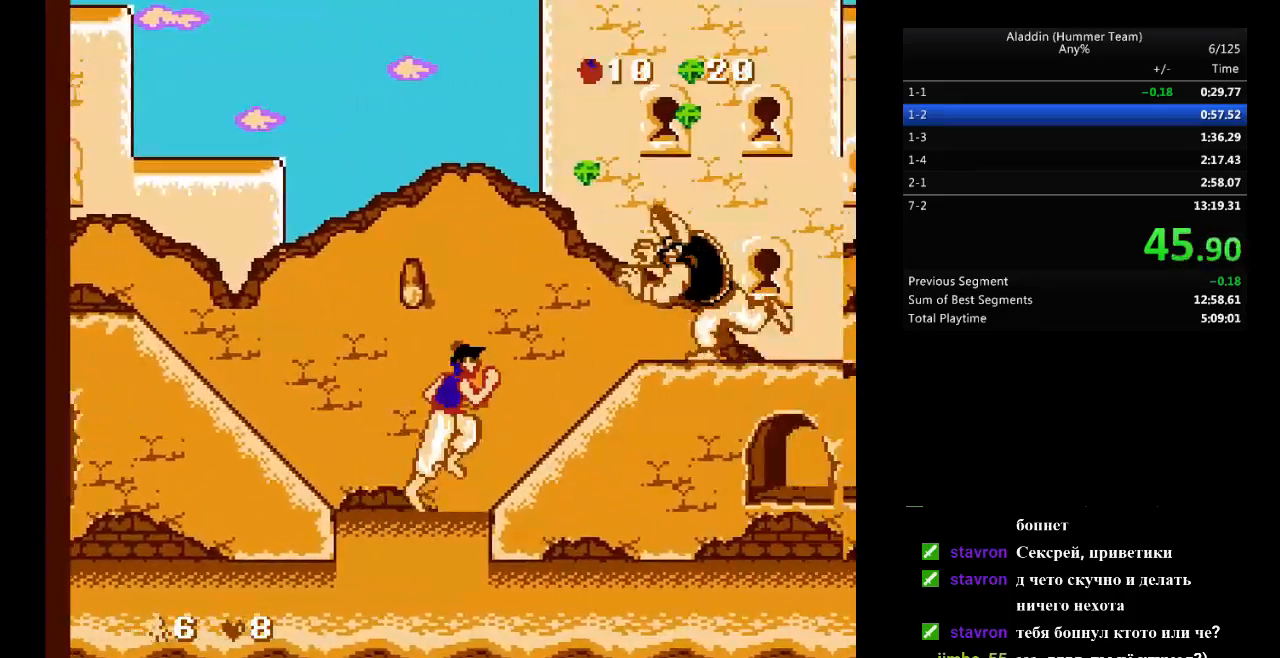
{"buttons": ["DPAD_RIGHT"], "events": [[17, "A", "down"], [100, "B", "up"], [117, "A", "up"]]}
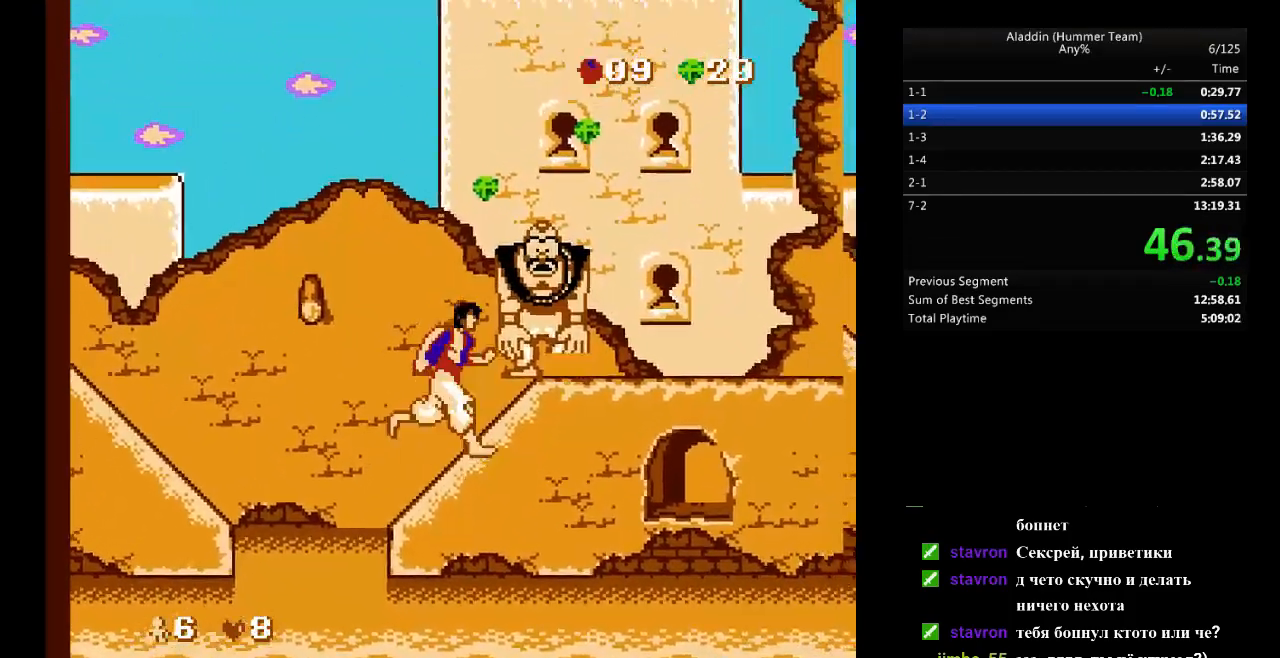
{"buttons": ["DPAD_RIGHT"], "events": []}